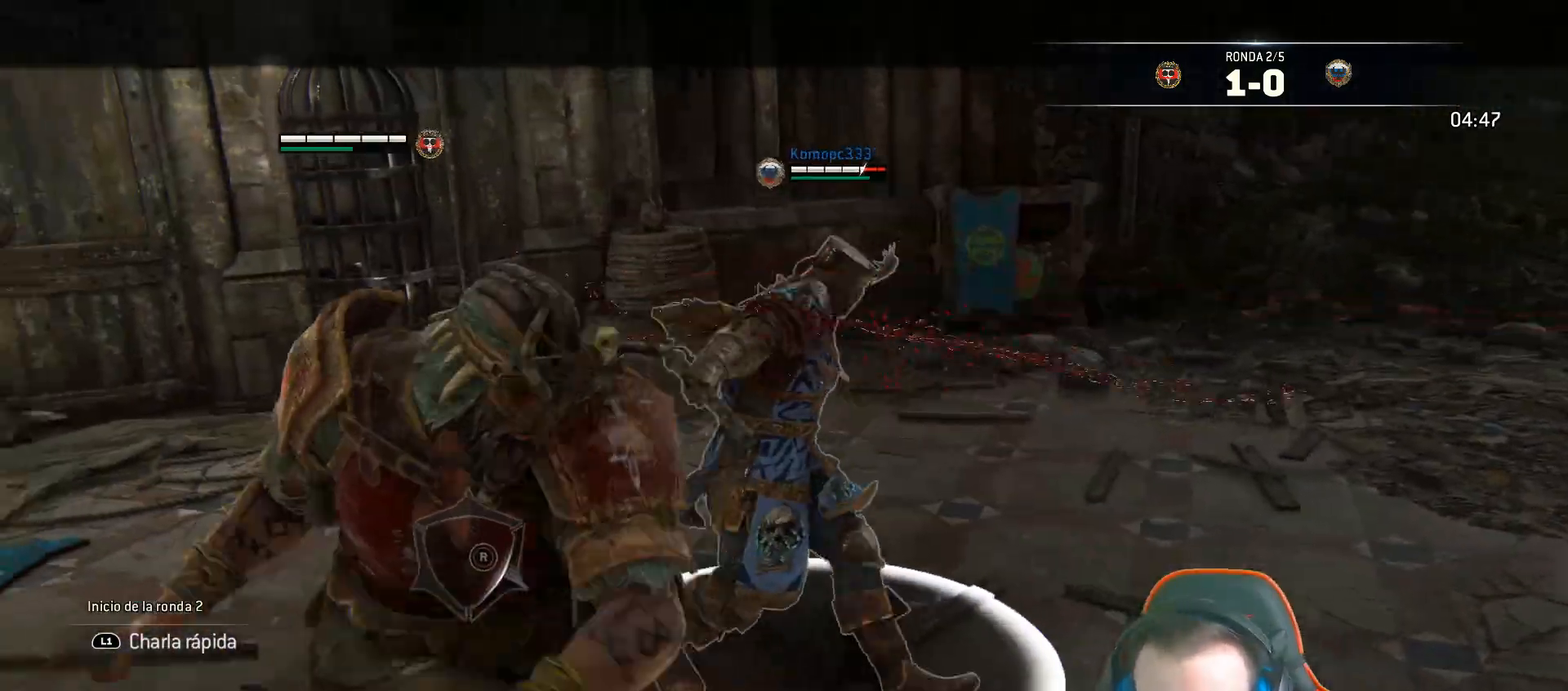
Gameplay with a controller (PlayStation layout); each line is a JSON object with the inputs held at the frame after it. "events" lists button and stick changes between this image and that frame as [ms after this image, input, new state], when the widget could be followed in between.
{"buttons": ["L2", "R2"], "left_stick": "up", "right_stick": "right", "events": [[33, "R2", "down"], [133, "R2", "up"], [500, "R2", "down"]]}
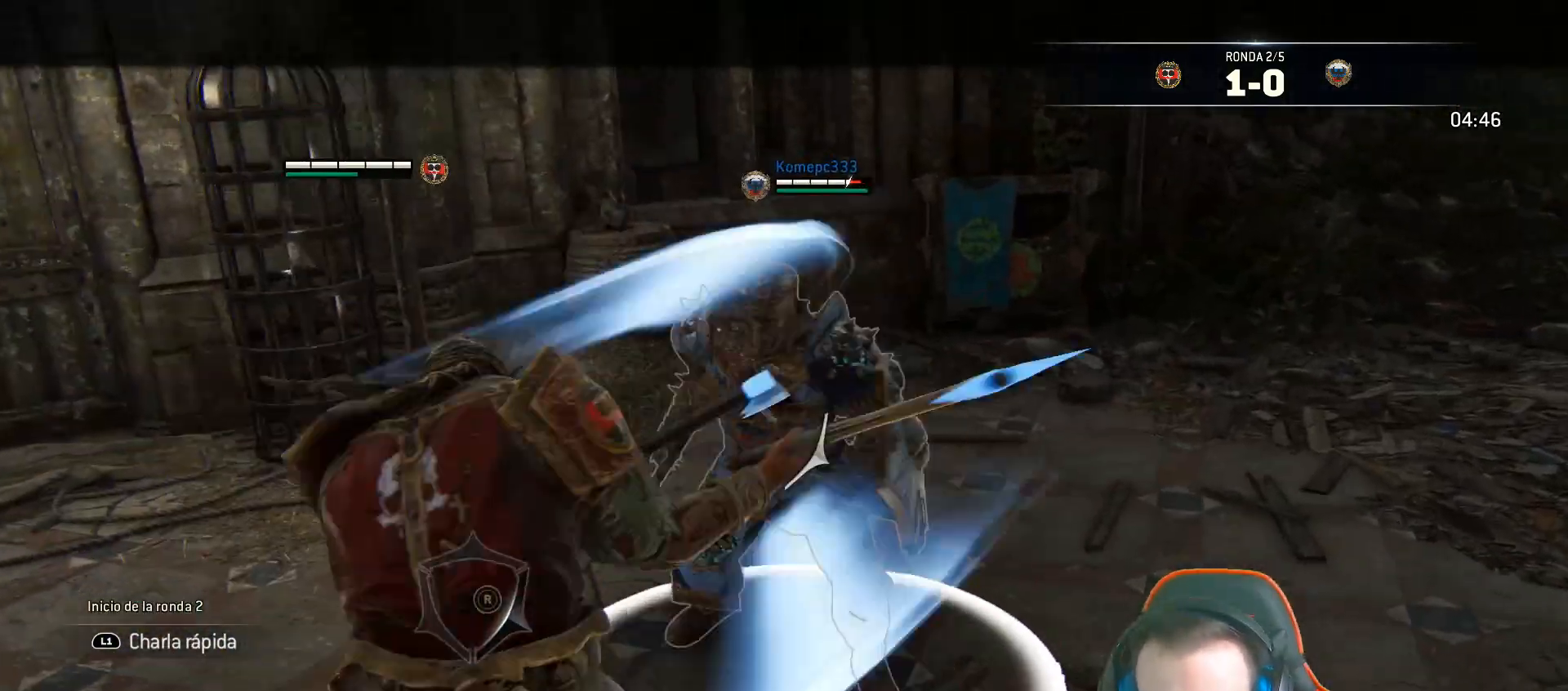
{"buttons": ["L2", "L3"], "left_stick": "up-right", "right_stick": "left", "events": [[17, "right_stick", "up-right"], [183, "right_stick", "up-left"], [200, "L3", "down"], [267, "left_stick", "up-right"], [350, "right_stick", "left"], [367, "R2", "up"]]}
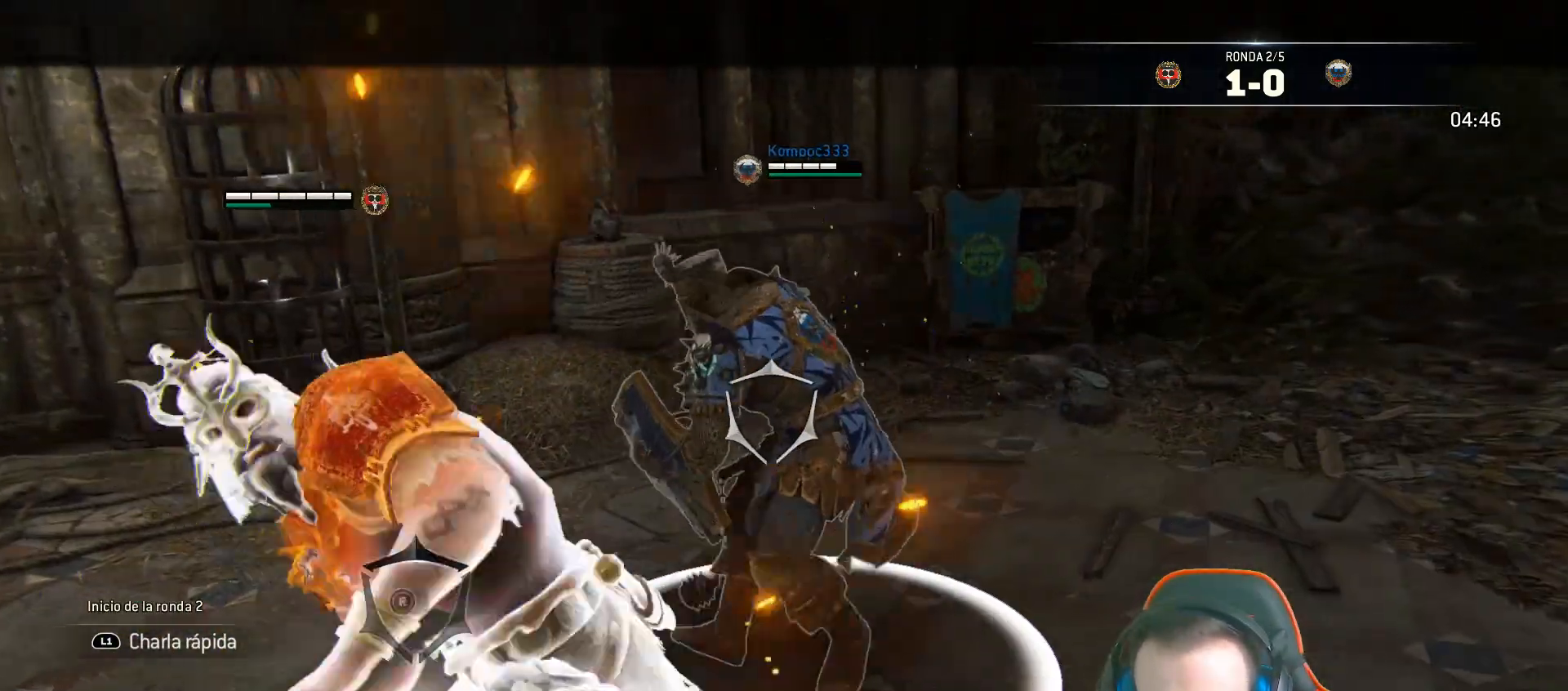
{"buttons": ["L2", "L3"], "left_stick": "up-right", "right_stick": "left", "events": []}
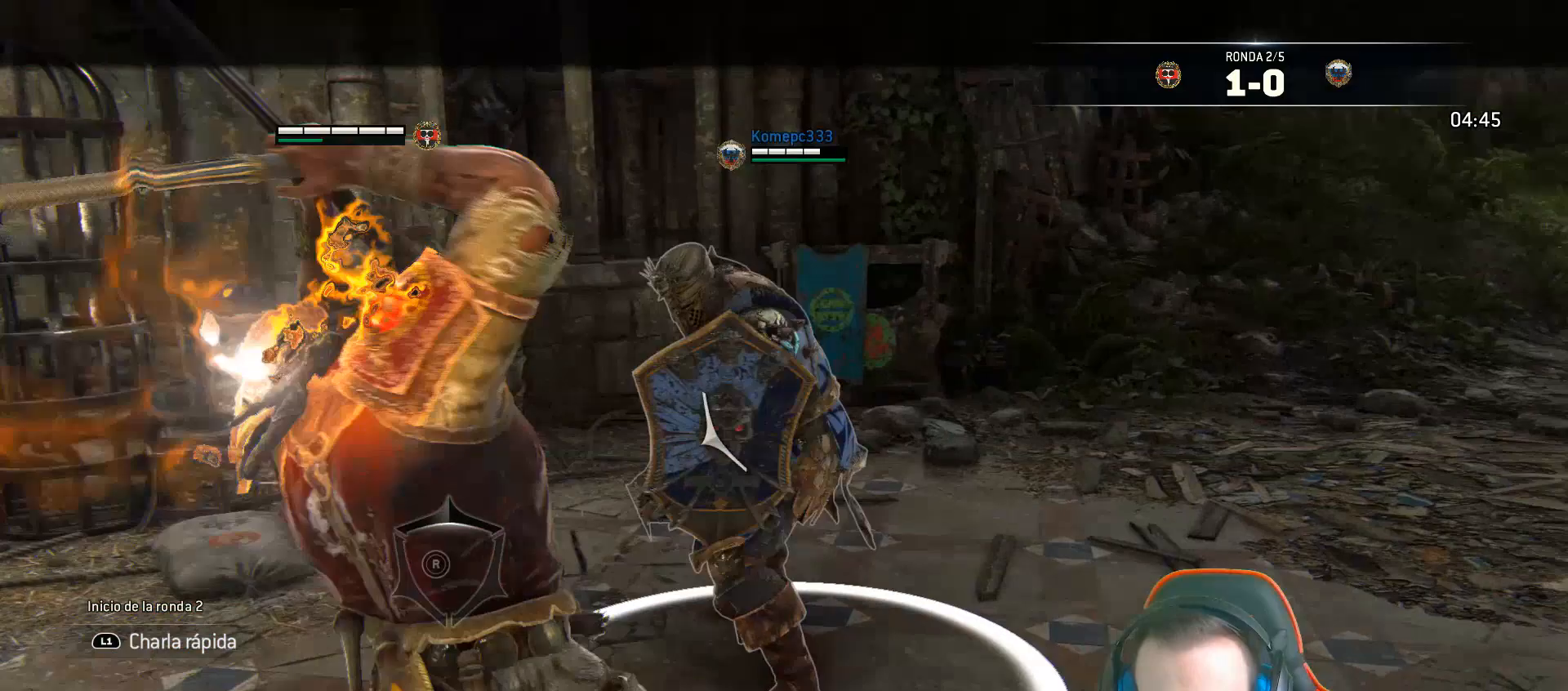
{"buttons": ["L2"], "left_stick": "up-right", "right_stick": "left", "events": [[333, "L3", "up"]]}
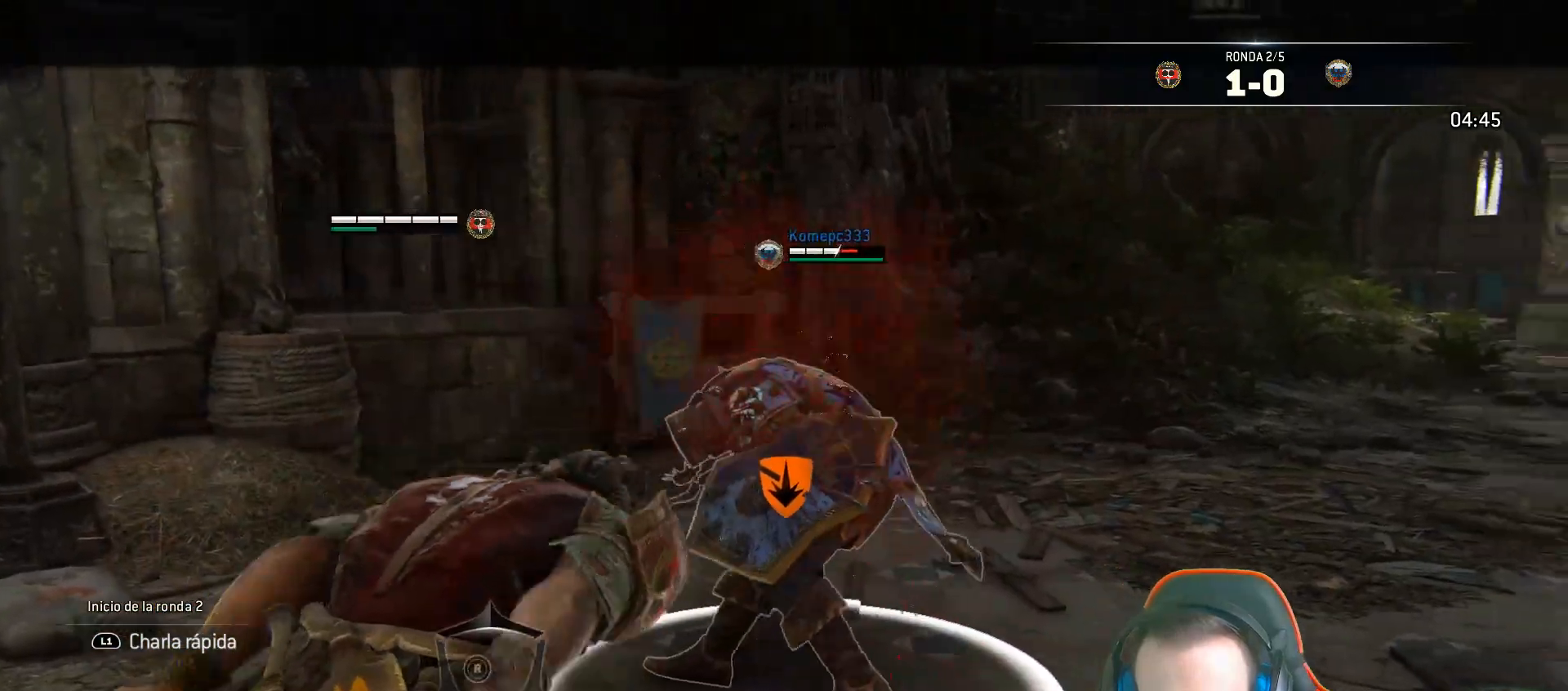
{"buttons": ["L2"], "left_stick": "up-right", "right_stick": "center"}
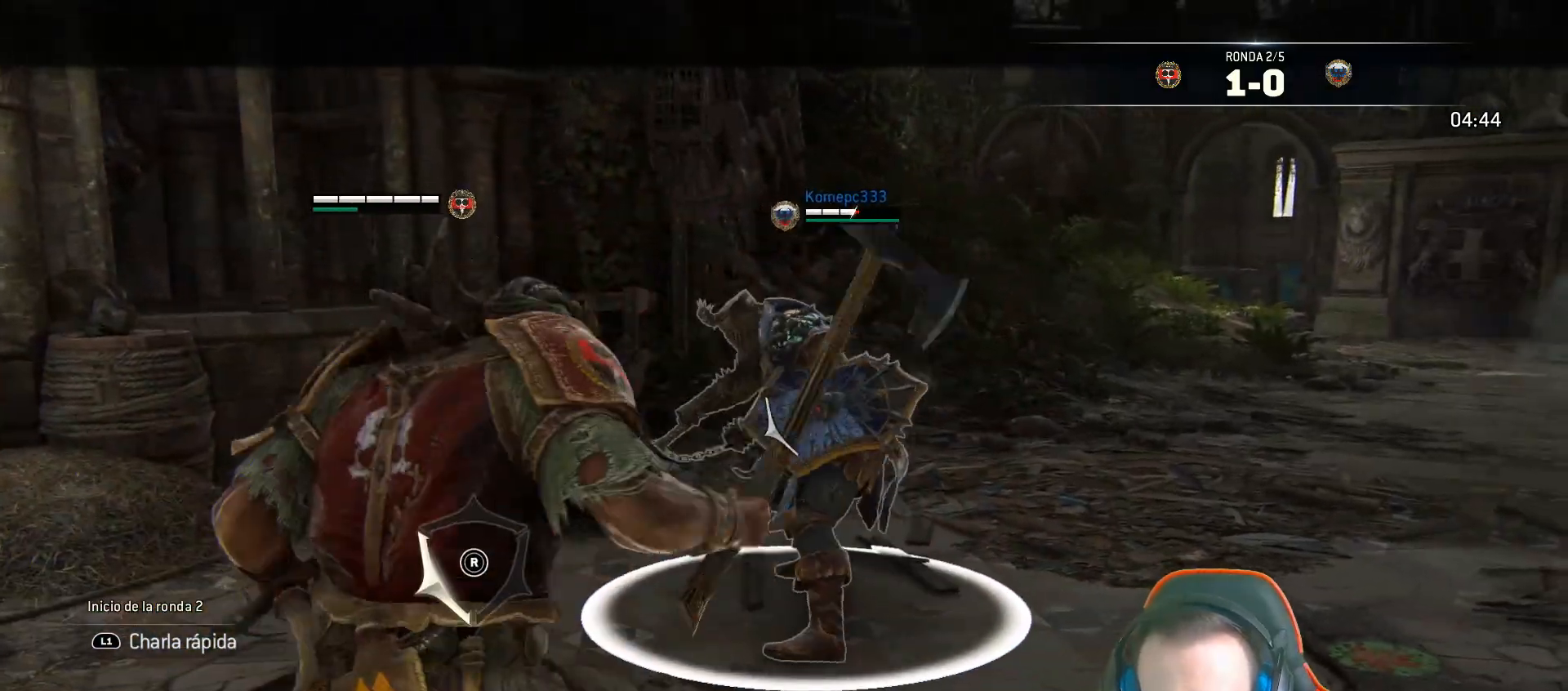
{"buttons": ["L2"], "left_stick": "up-right", "right_stick": "center", "events": [[50, "R1", "down"], [183, "R1", "up"]]}
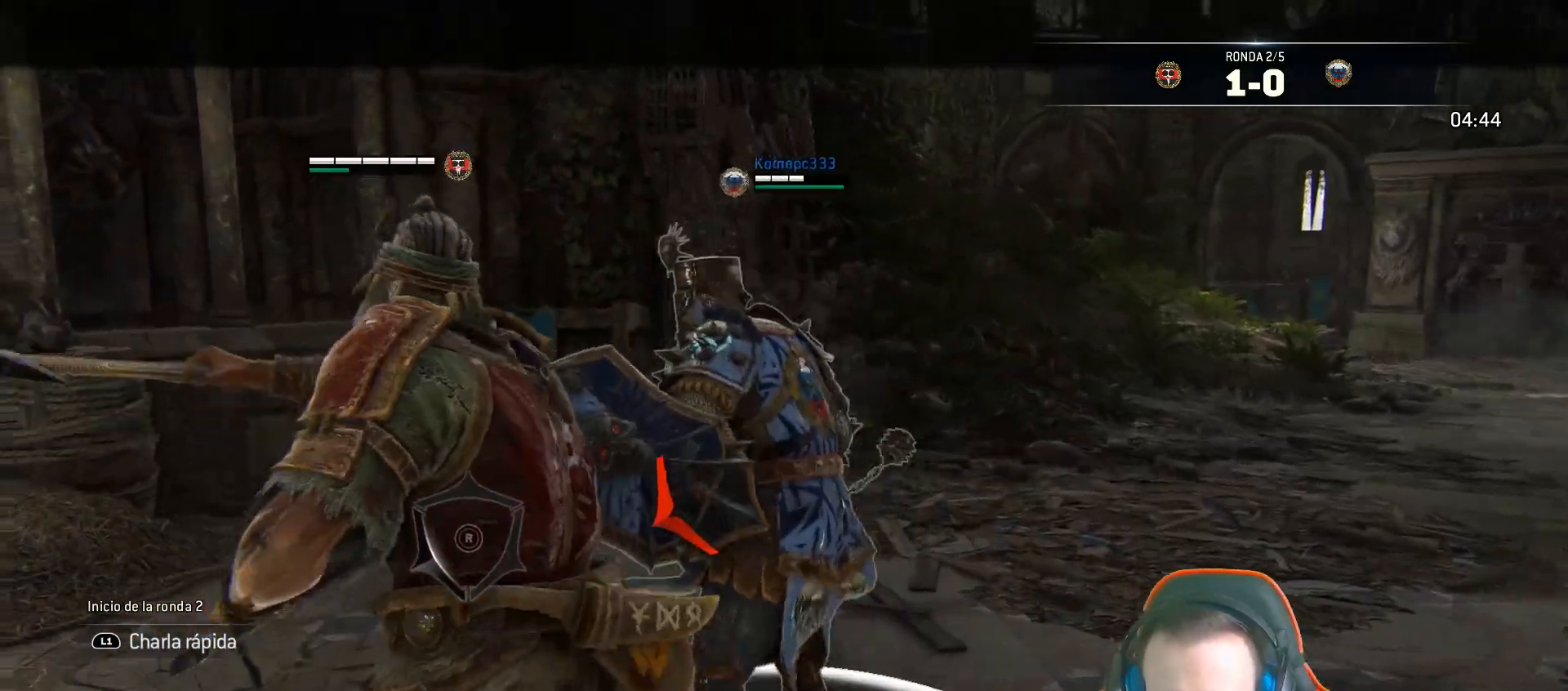
{"buttons": ["L2", "R2"], "left_stick": "up-left", "right_stick": "right", "events": [[317, "left_stick", "up"], [417, "R2", "down"], [417, "left_stick", "up-left"], [417, "right_stick", "right"]]}
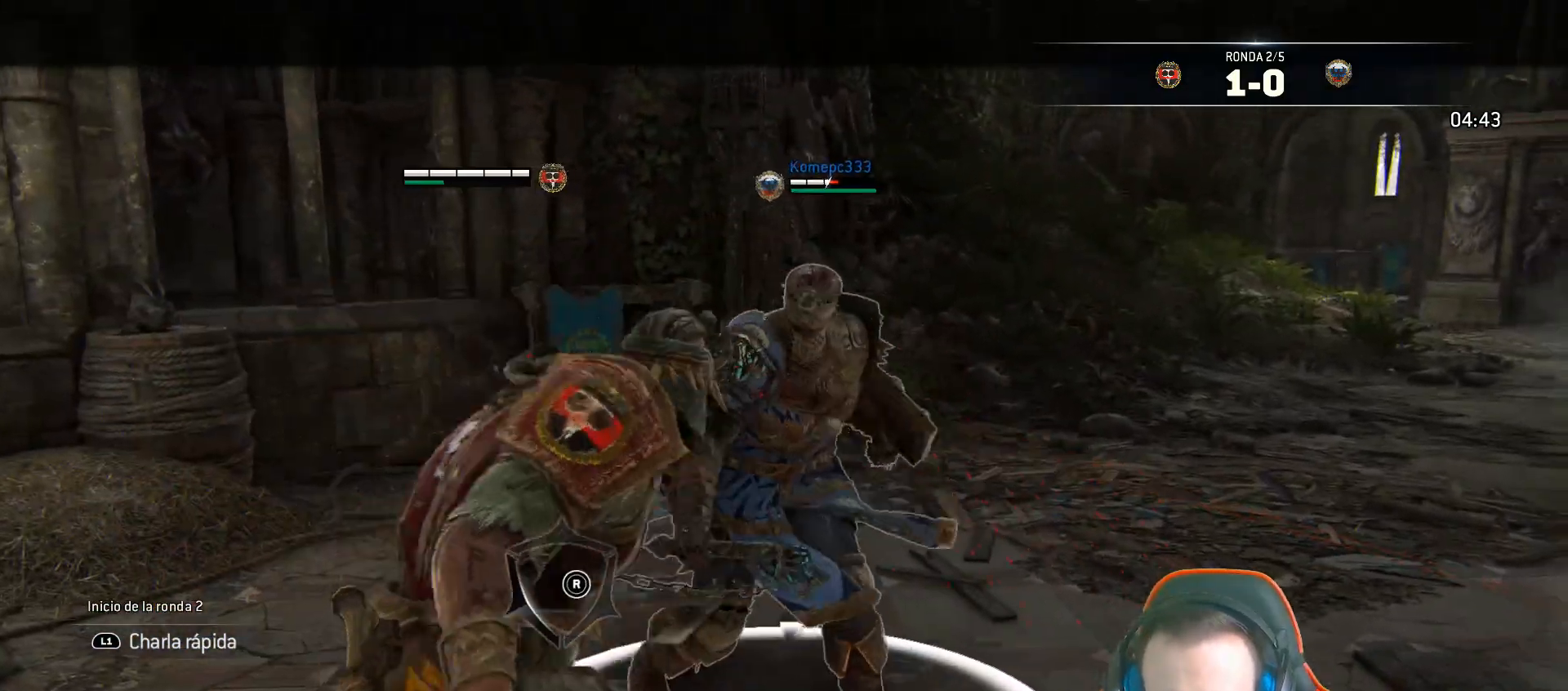
{"buttons": ["L2"], "left_stick": "up-left", "right_stick": "right", "events": [[83, "R2", "up"]]}
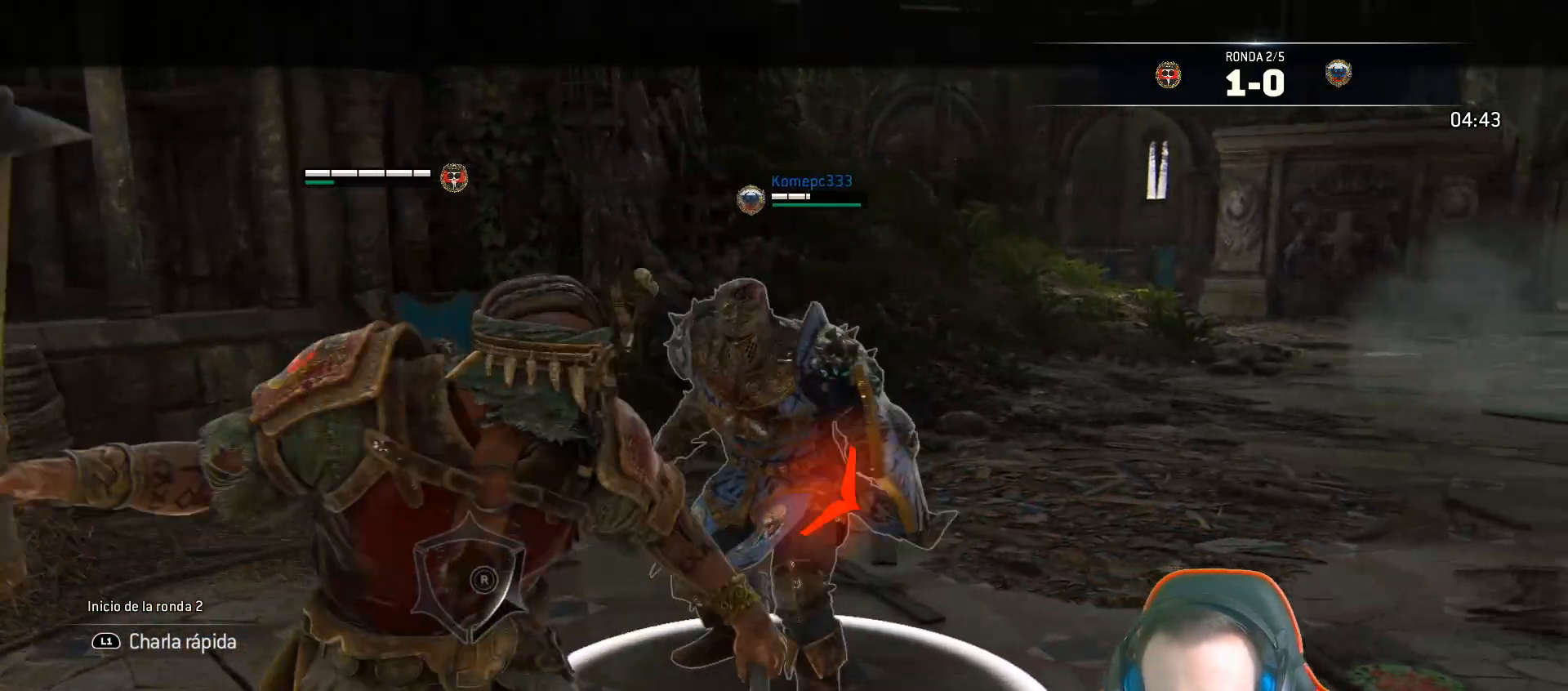
{"buttons": ["L2", "R2"], "left_stick": "up-left", "right_stick": "left", "events": [[83, "right_stick", "center"], [433, "R2", "down"], [433, "right_stick", "left"]]}
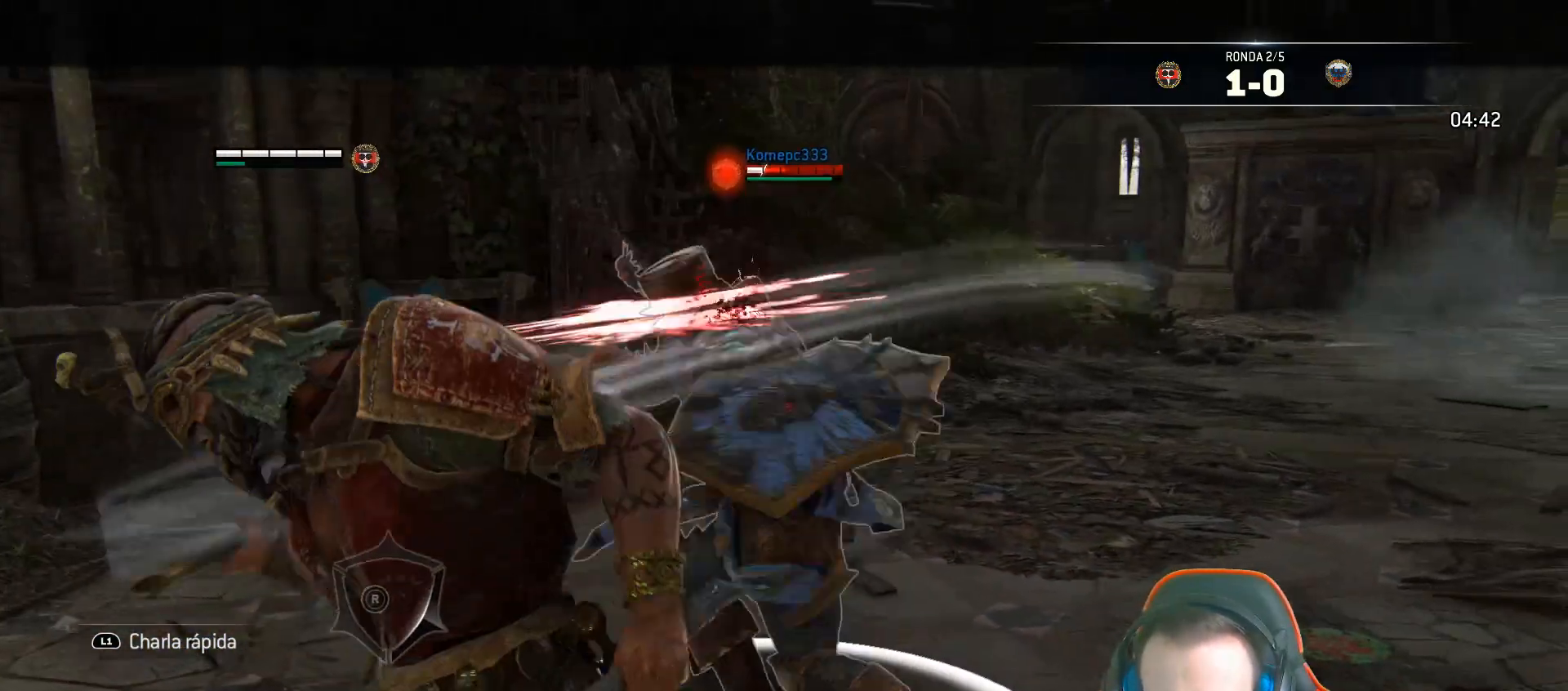
{"buttons": ["L2"], "left_stick": "right", "right_stick": "left", "events": [[50, "left_stick", "up-right"], [117, "R2", "up"], [150, "left_stick", "right"]]}
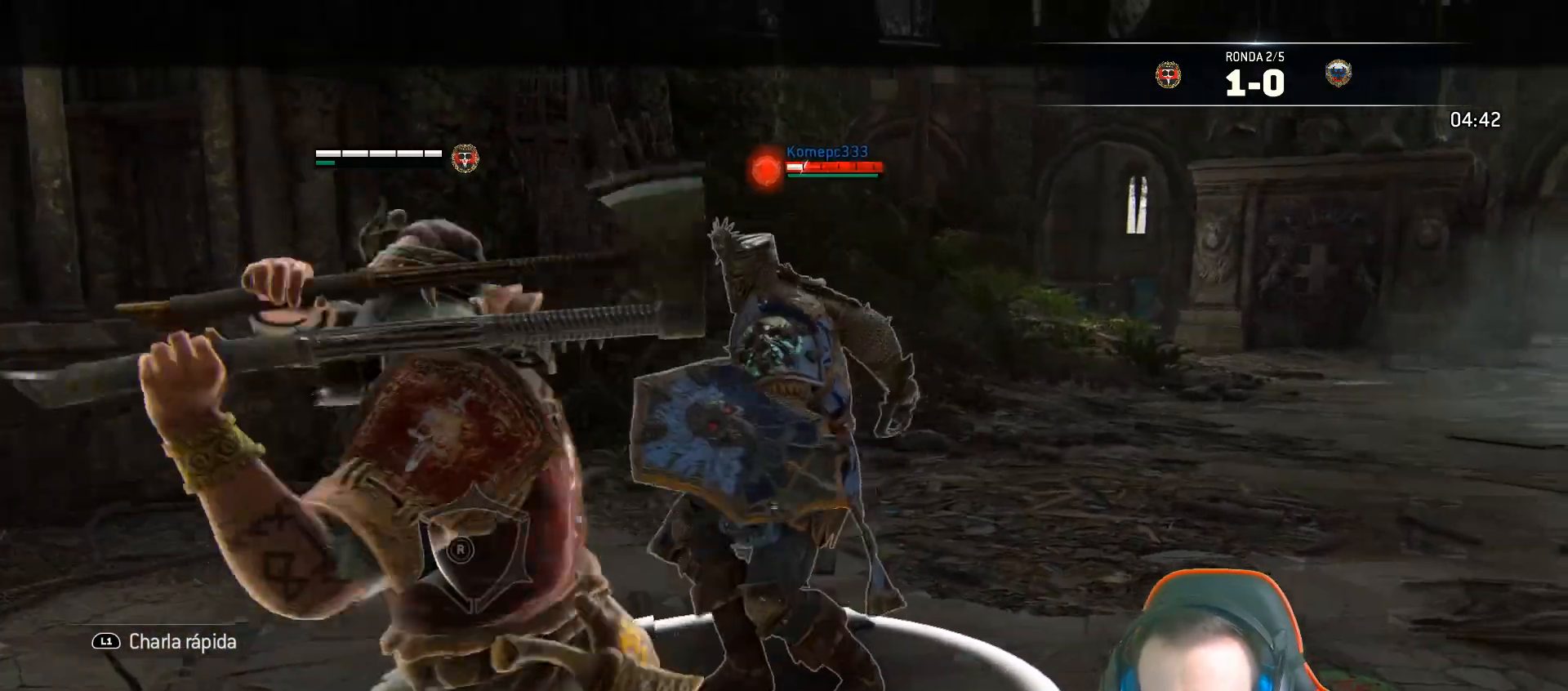
{"buttons": ["L2", "R1"], "left_stick": "up", "right_stick": "up", "events": [[383, "R1", "down"], [383, "right_stick", "up"], [467, "left_stick", "up"]]}
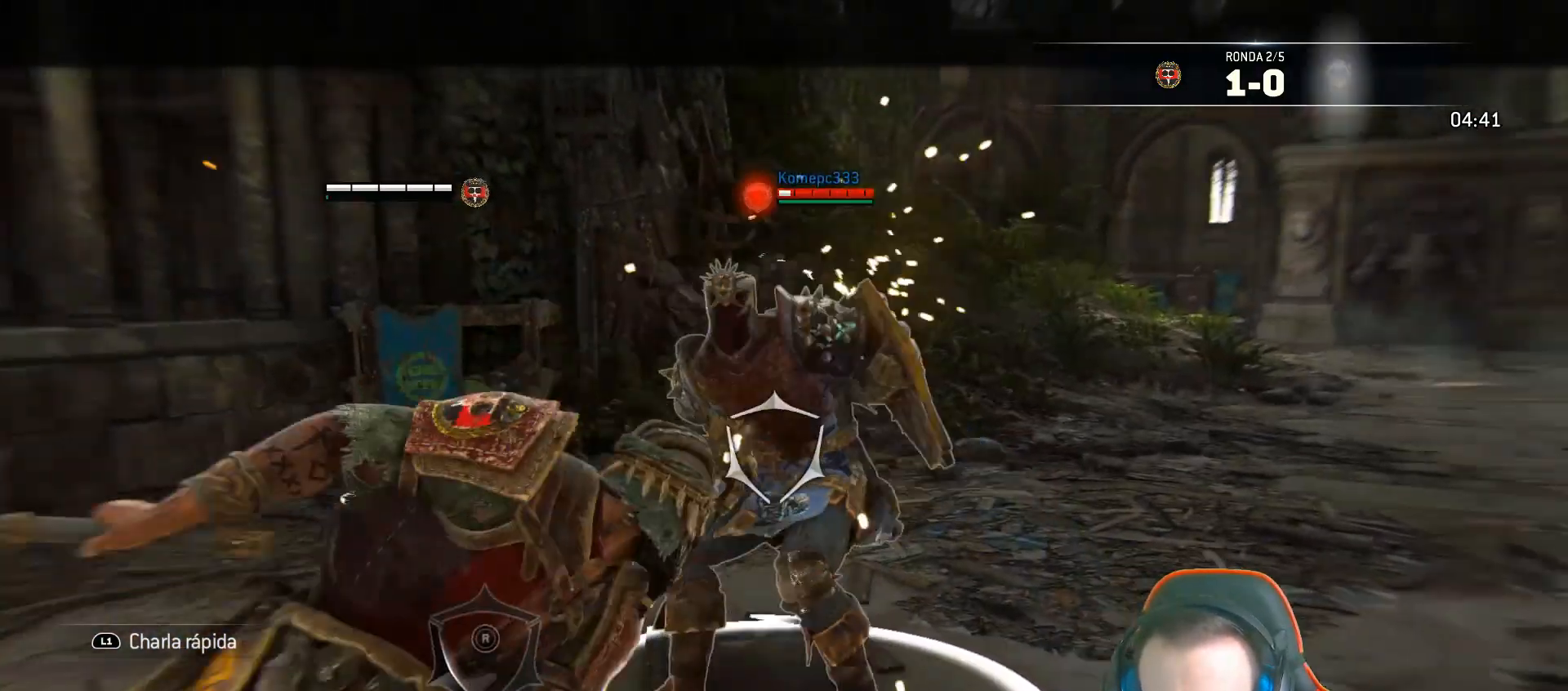
{"buttons": ["L2"], "left_stick": "up-left", "right_stick": "up", "events": [[17, "R1", "up"], [17, "left_stick", "up-left"]]}
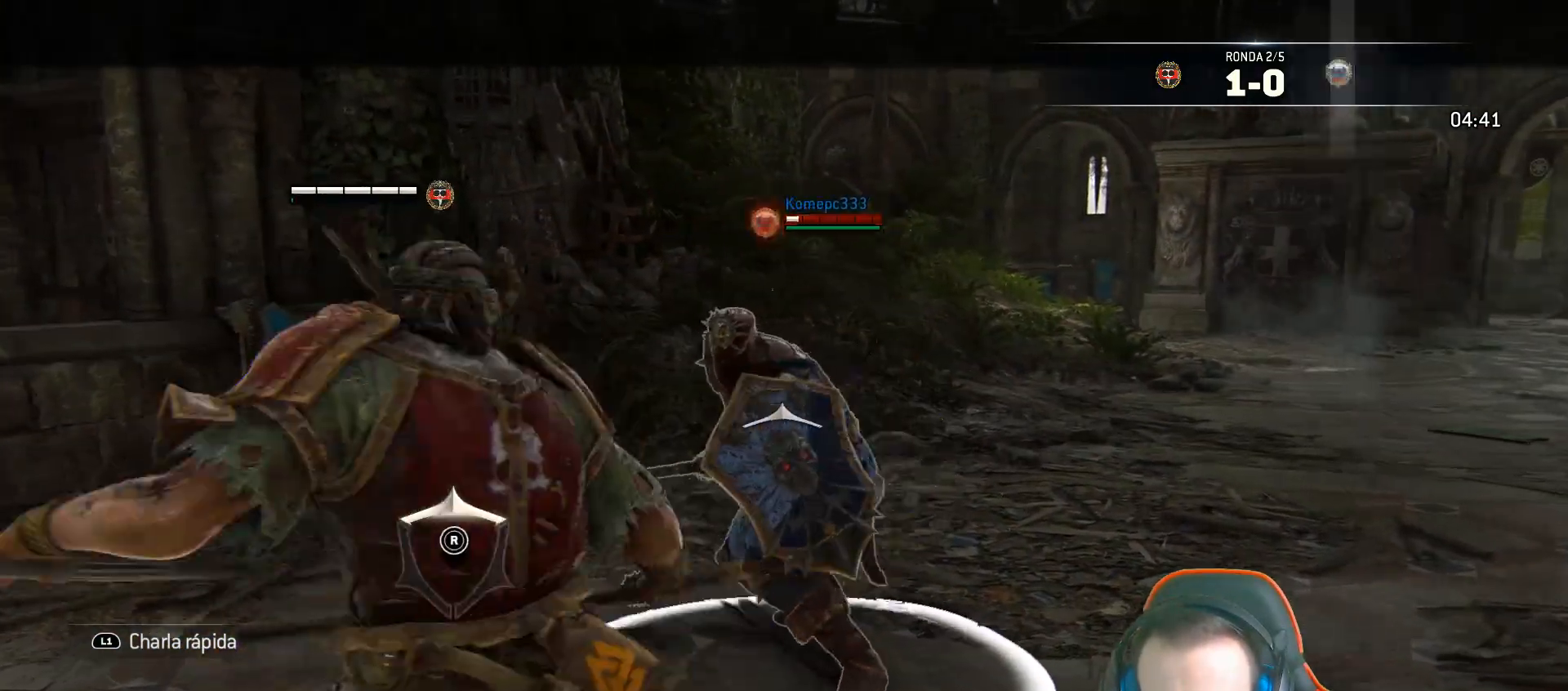
{"buttons": ["L2"], "left_stick": "up-left", "right_stick": "up", "events": [[100, "R1", "down"], [200, "R1", "up"]]}
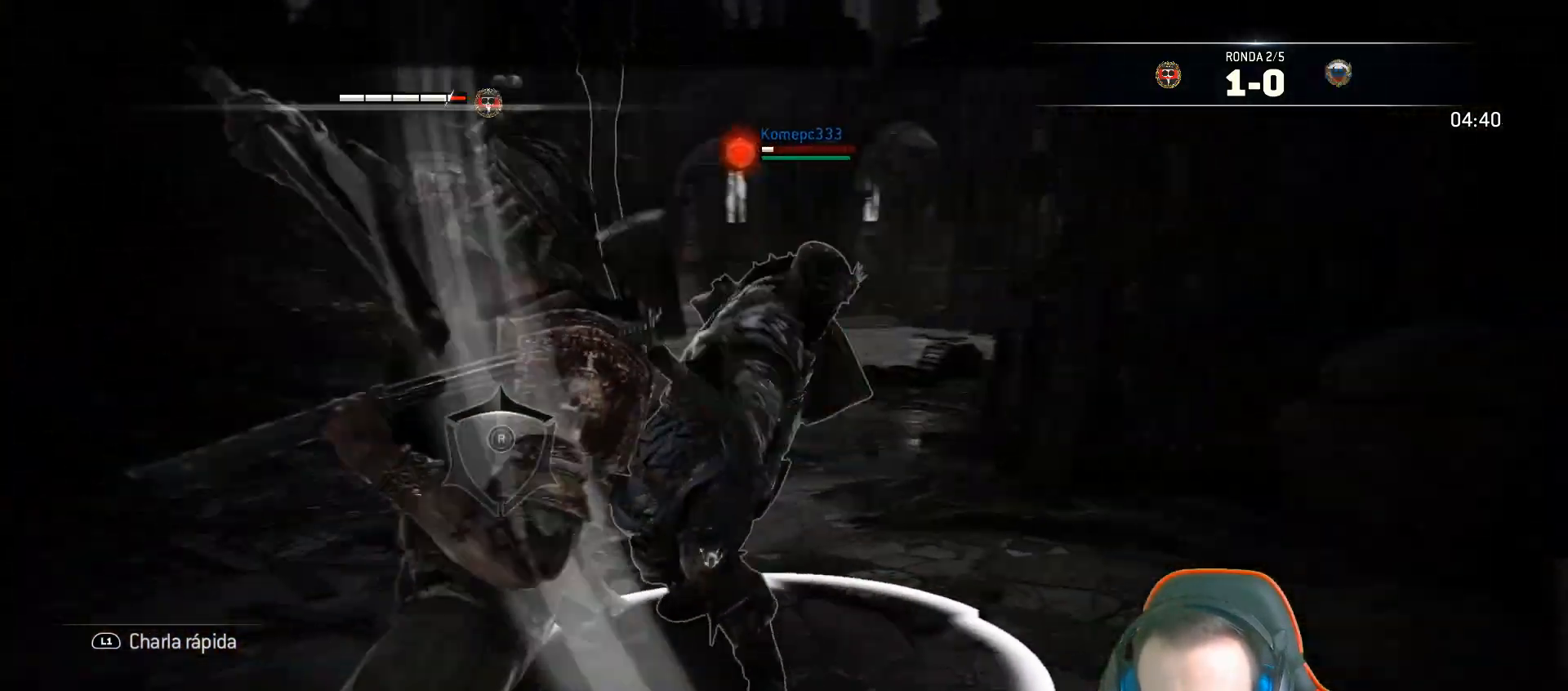
{"buttons": ["L2"], "left_stick": "down", "right_stick": "center", "events": [[67, "right_stick", "center"], [333, "left_stick", "center"], [383, "left_stick", "down"]]}
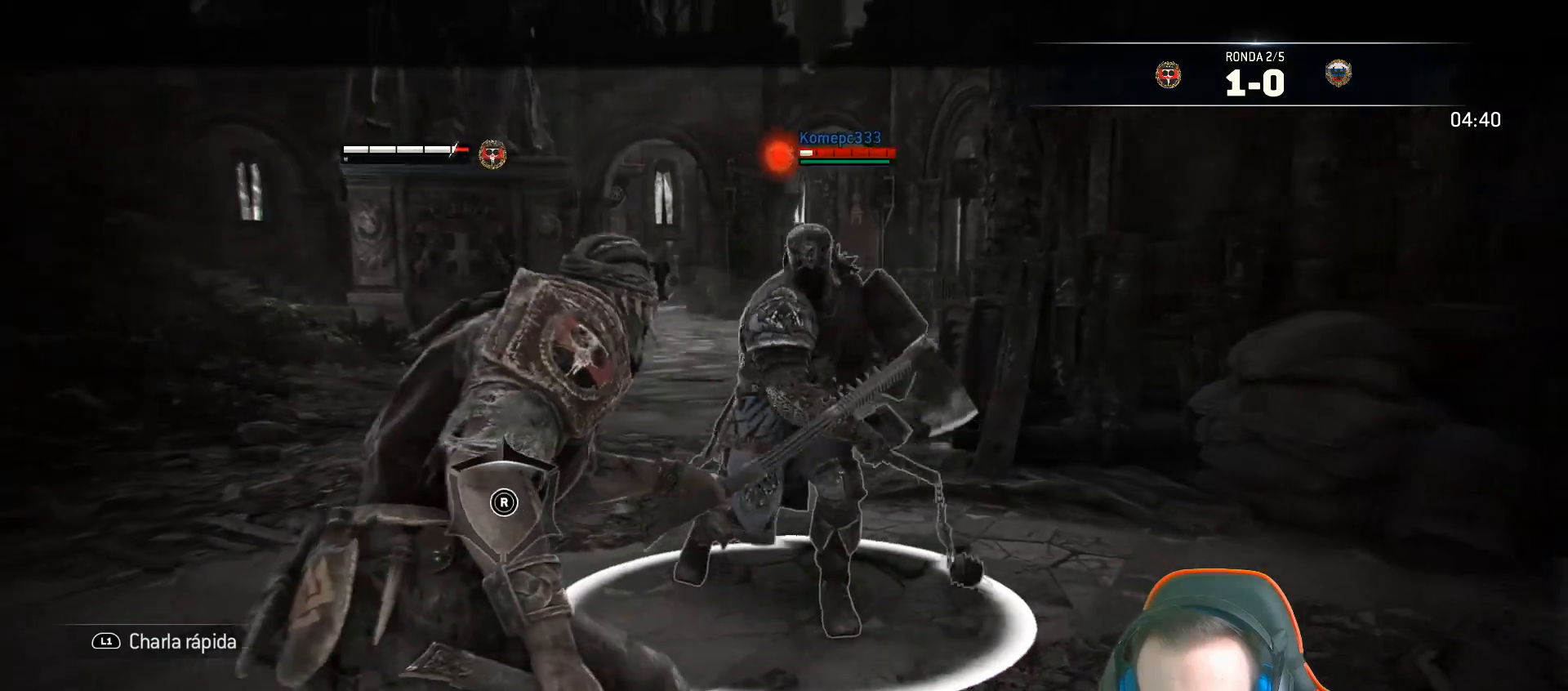
{"buttons": ["L2"], "left_stick": "down-left", "right_stick": "center", "events": [[17, "left_stick", "right"], [217, "left_stick", "down"], [267, "left_stick", "down-left"]]}
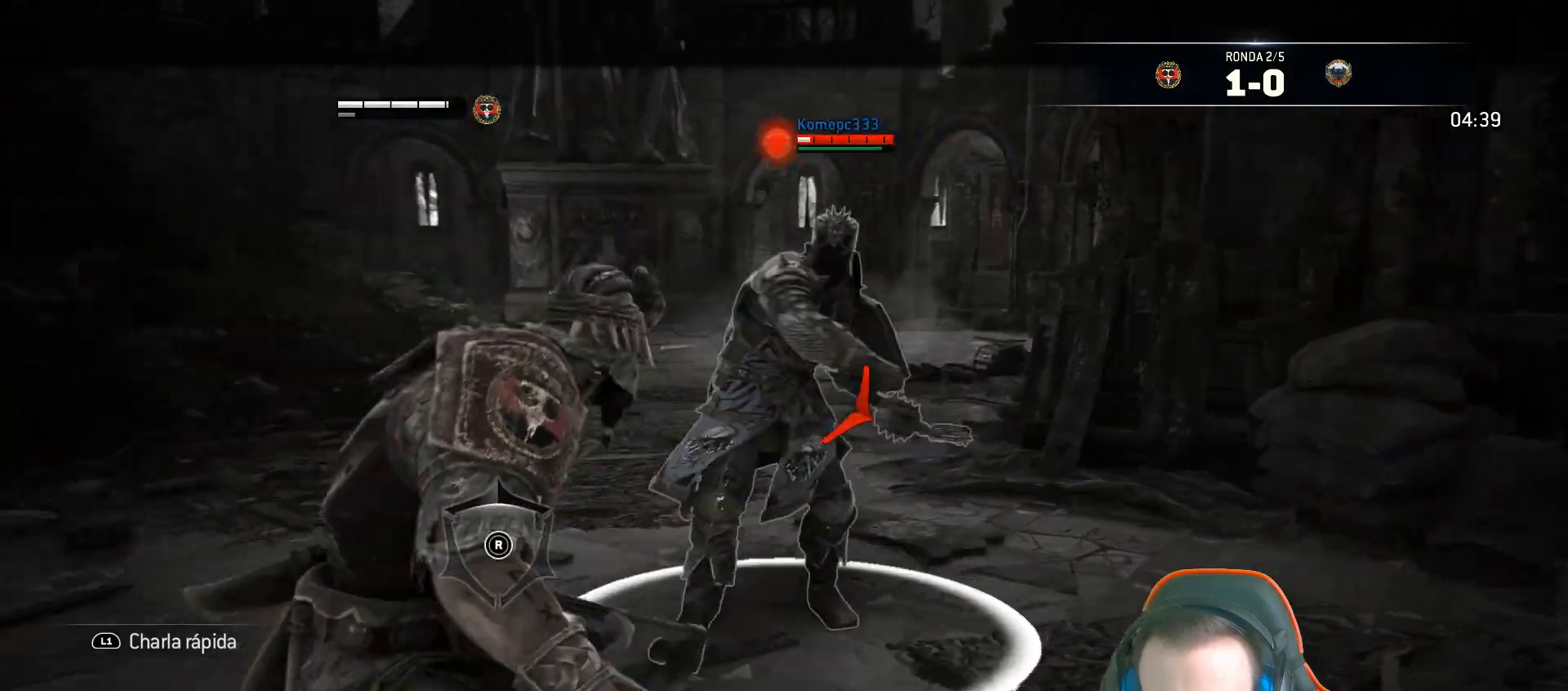
{"buttons": ["L2"], "left_stick": "down-left", "right_stick": "right", "events": [[167, "right_stick", "right"]]}
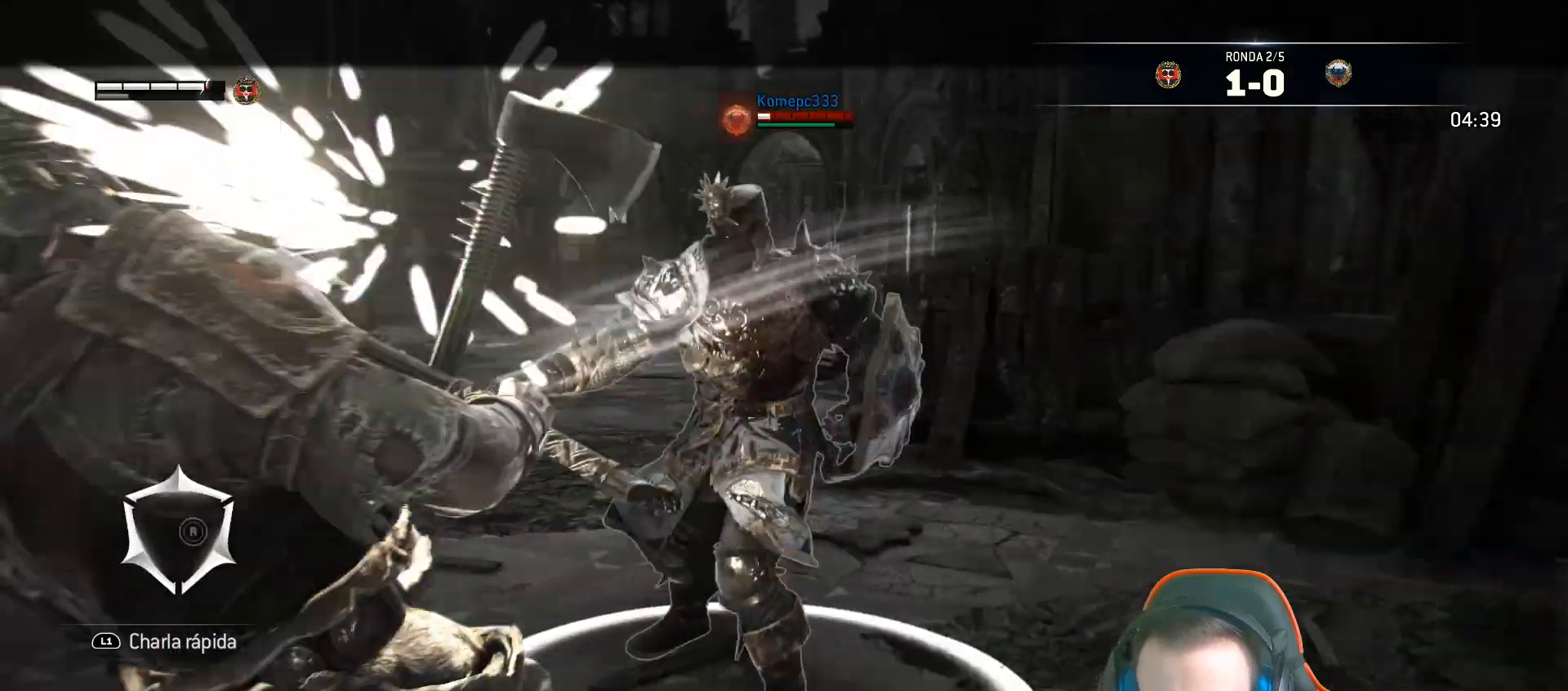
{"buttons": ["L2"], "left_stick": "down-left", "right_stick": "center", "events": [[150, "right_stick", "center"]]}
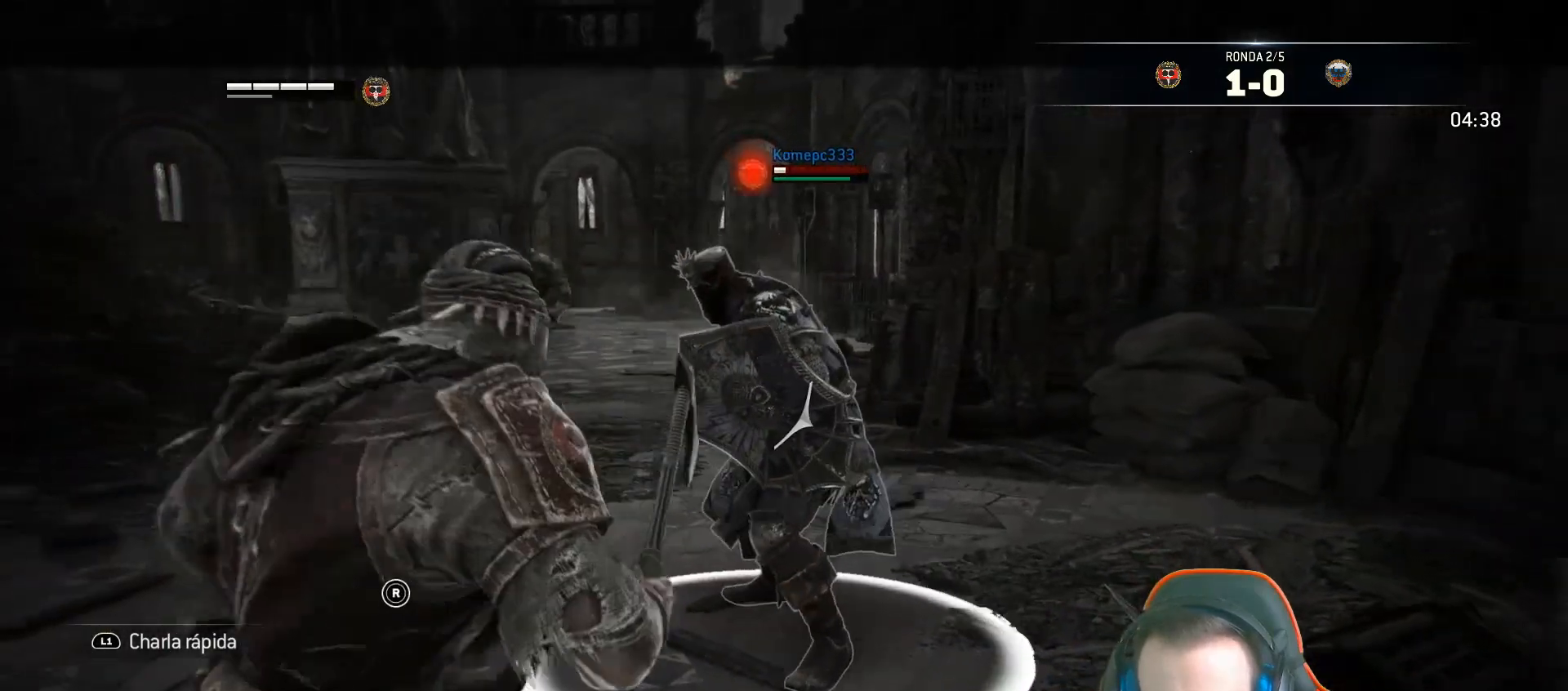
{"buttons": ["L2"], "left_stick": "down", "right_stick": "center", "events": [[267, "left_stick", "down"]]}
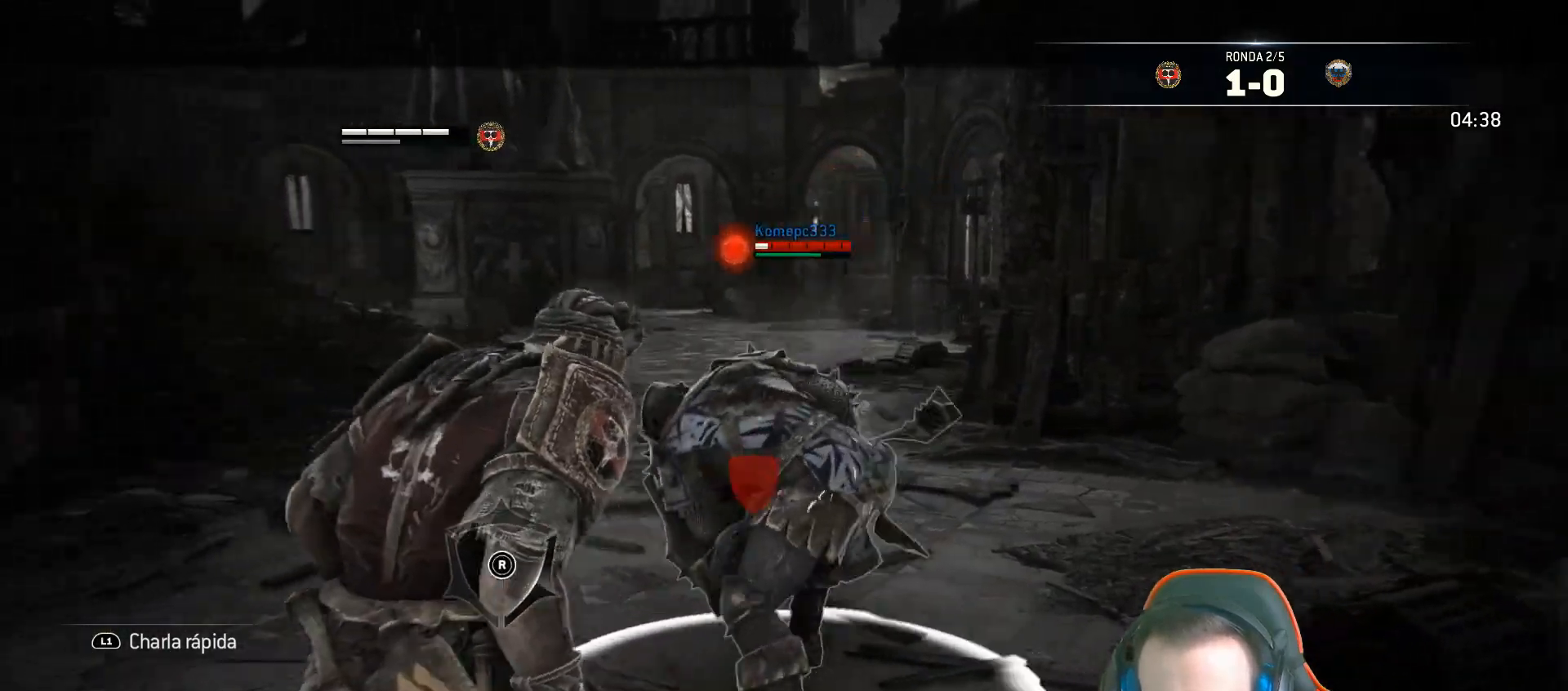
{"buttons": ["L2"], "left_stick": "center", "right_stick": "center", "events": [[183, "SQUARE", "down"], [200, "L3", "down"], [200, "left_stick", "left"], [250, "SQUARE", "up"], [317, "SQUARE", "down"], [333, "SQUARE", "up"], [367, "L3", "up"], [400, "SQUARE", "down"], [433, "SQUARE", "up"], [467, "left_stick", "center"]]}
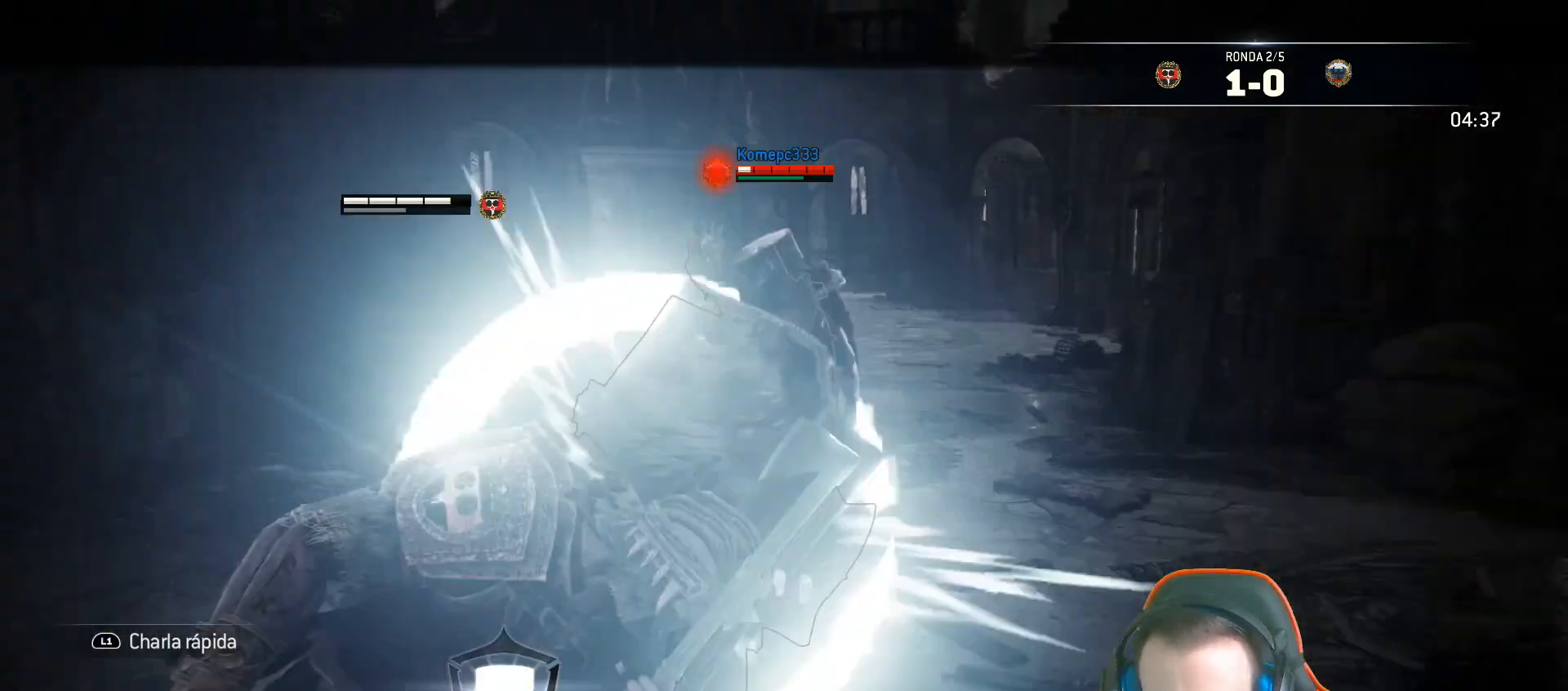
{"buttons": ["L2"], "left_stick": "down", "right_stick": "center", "events": [[400, "left_stick", "down"]]}
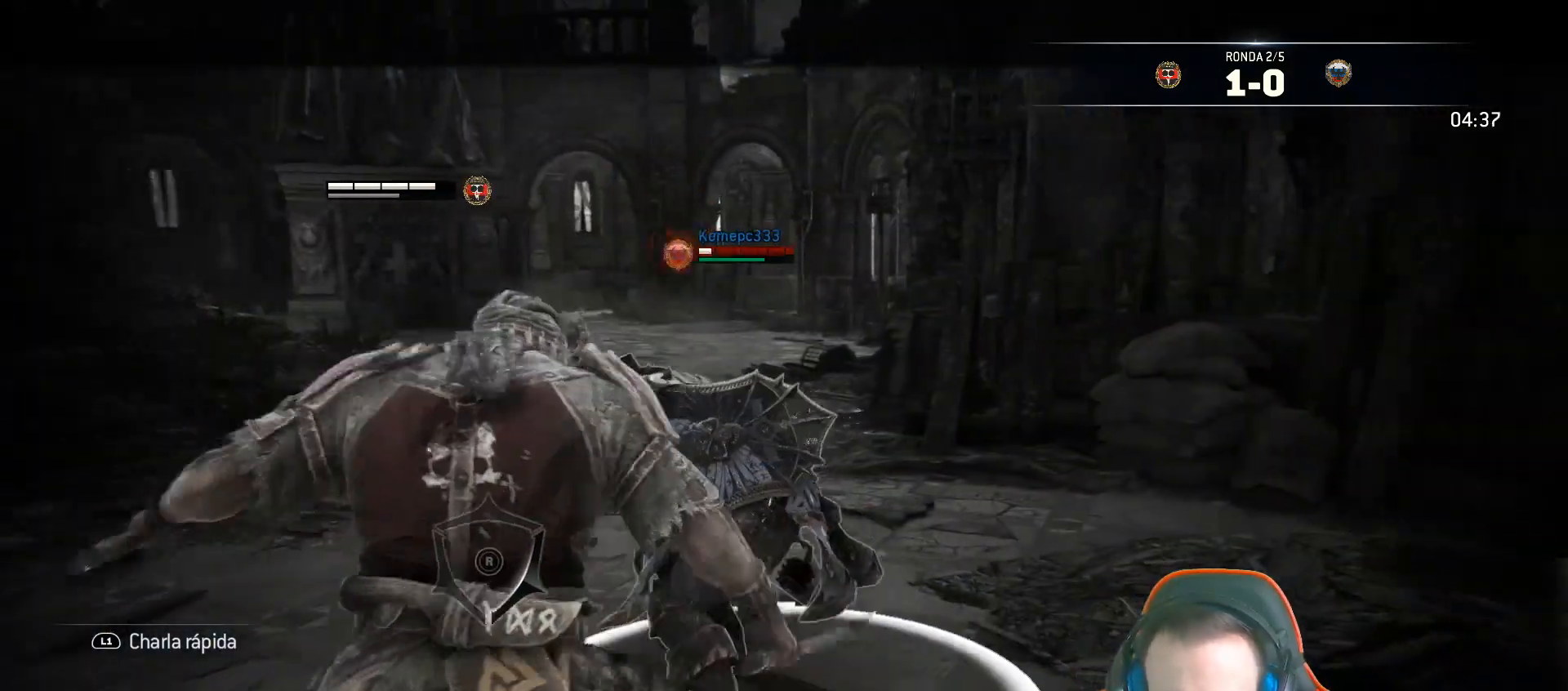
{"buttons": ["L2", "L3"], "left_stick": "down", "right_stick": "center", "events": [[50, "CROSS", "down"], [133, "L3", "down"], [167, "CROSS", "up"]]}
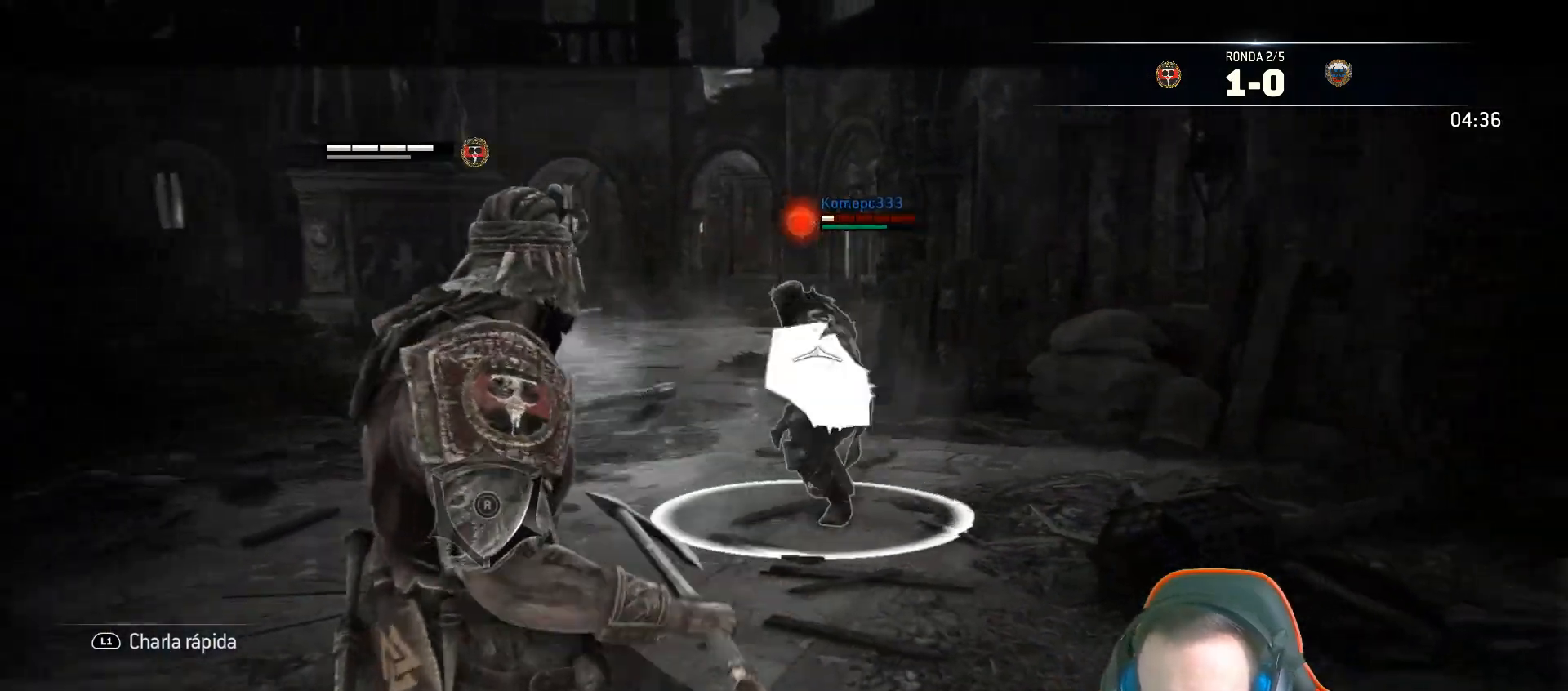
{"buttons": ["L2"], "left_stick": "down", "right_stick": "center", "events": [[133, "L3", "up"]]}
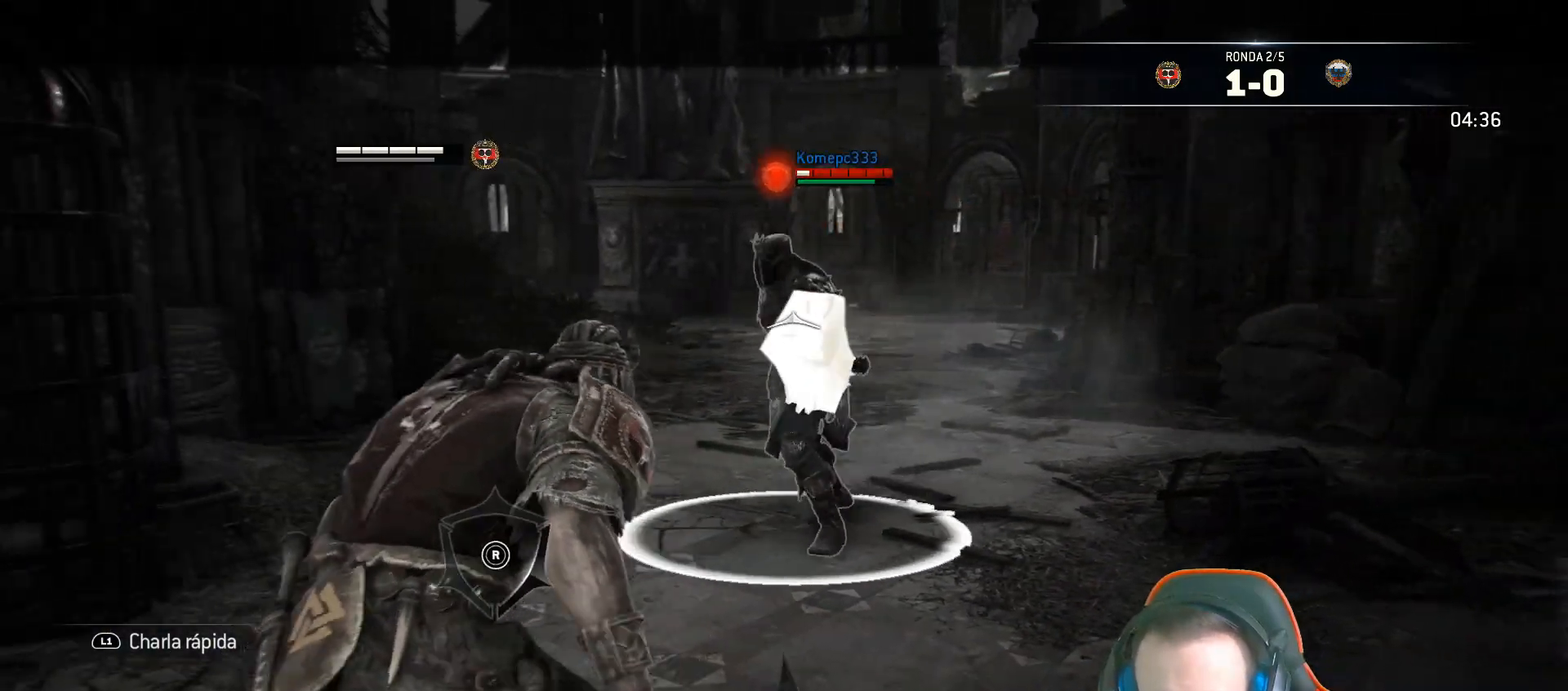
{"buttons": ["L2"], "left_stick": "down", "right_stick": "center", "events": [[383, "CROSS", "down"], [500, "CROSS", "up"]]}
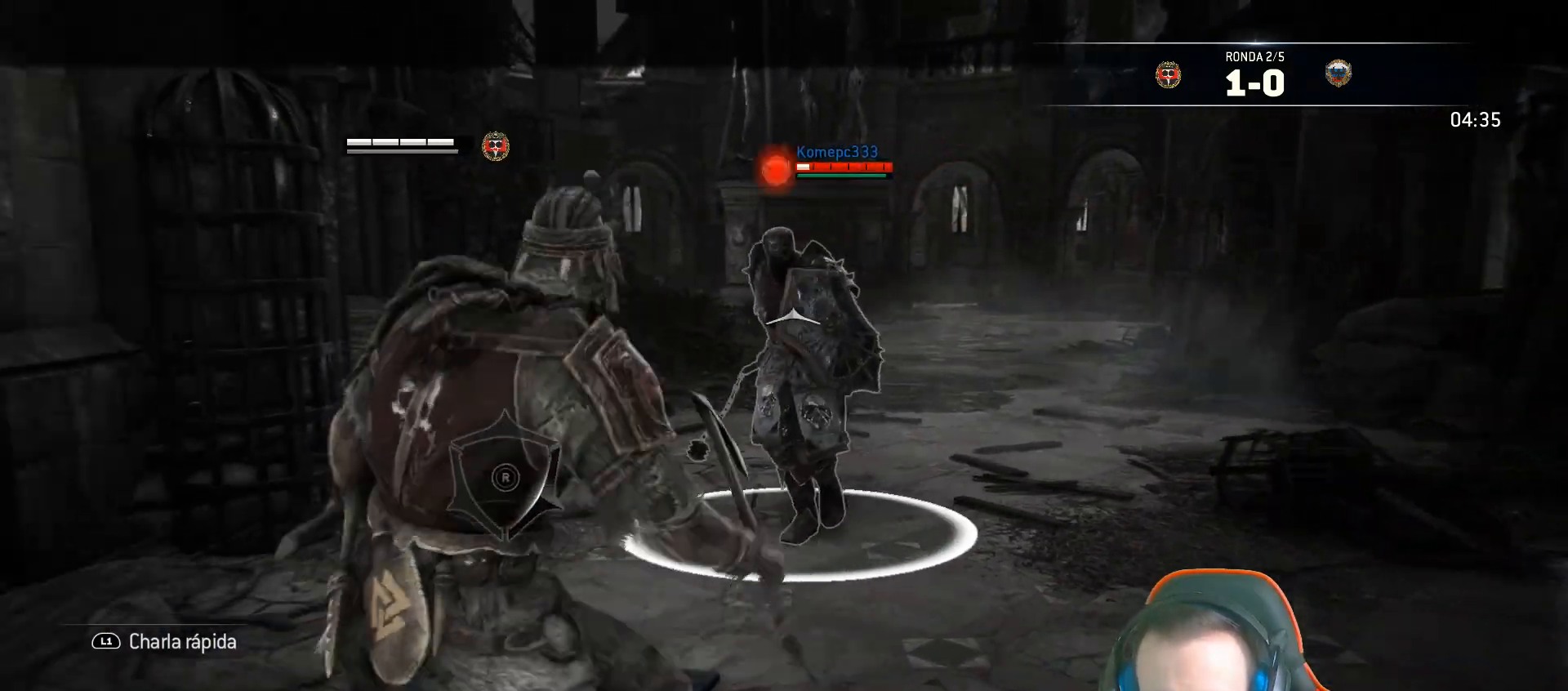
{"buttons": ["L2"], "left_stick": "down", "right_stick": "center", "events": []}
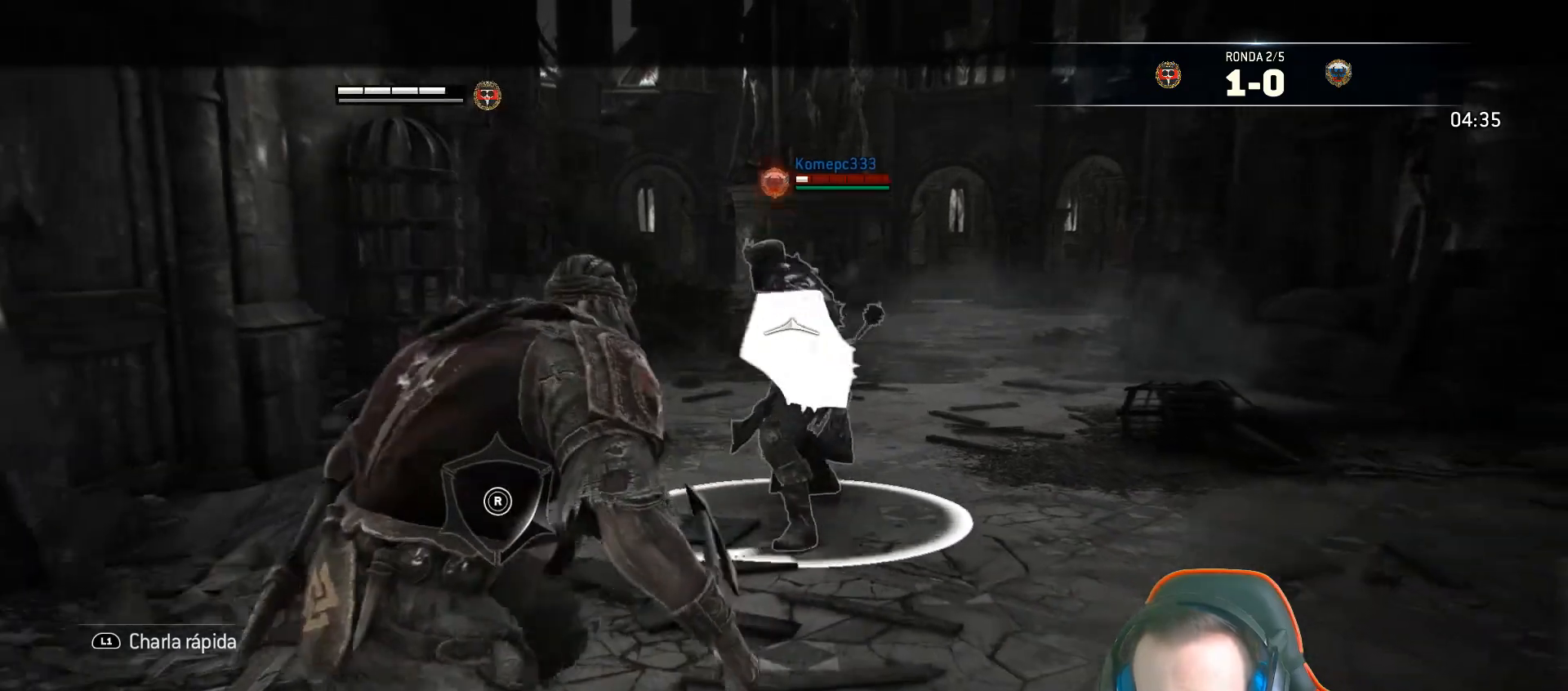
{"buttons": ["L2"], "left_stick": "down", "right_stick": "center", "events": [[283, "CROSS", "down"], [400, "CROSS", "up"]]}